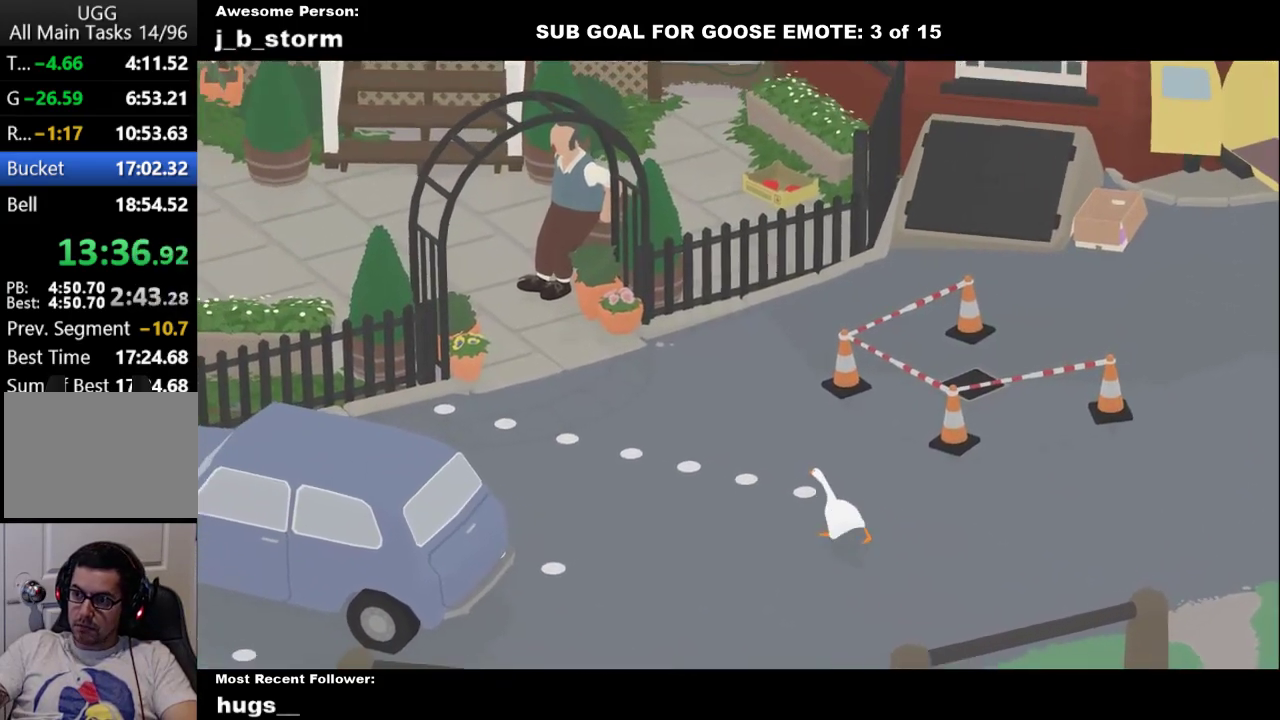
Gameplay with a controller (Xbox layout); each line is a JSON object with the inputs held at the frame after it. "events" lists button and stick changes between this image and that frame as [ms after this image, input, new state], when the widget could be followed in between. Not read: L2 R2 R3 right_stick.
{"buttons": ["A", "L1"], "left_stick": "up-left", "events": [[233, "L1", "down"]]}
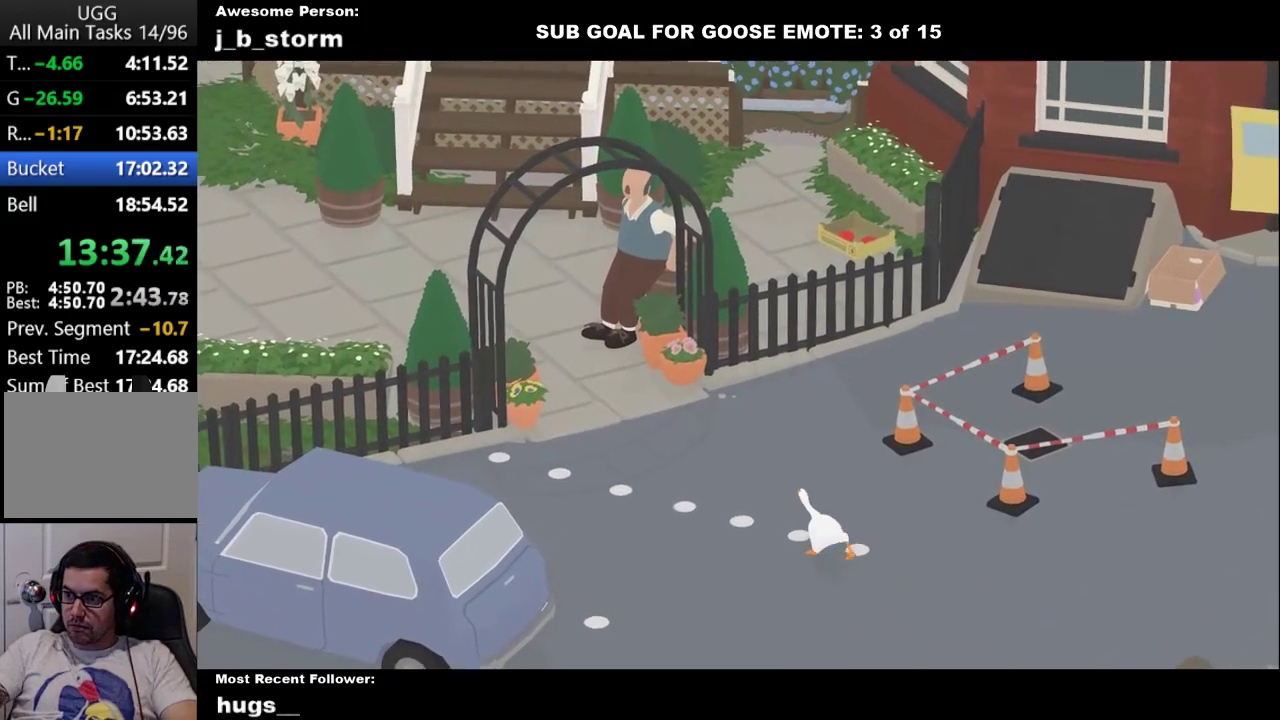
{"buttons": ["A", "L1"], "left_stick": "up", "events": [[433, "left_stick", "up"]]}
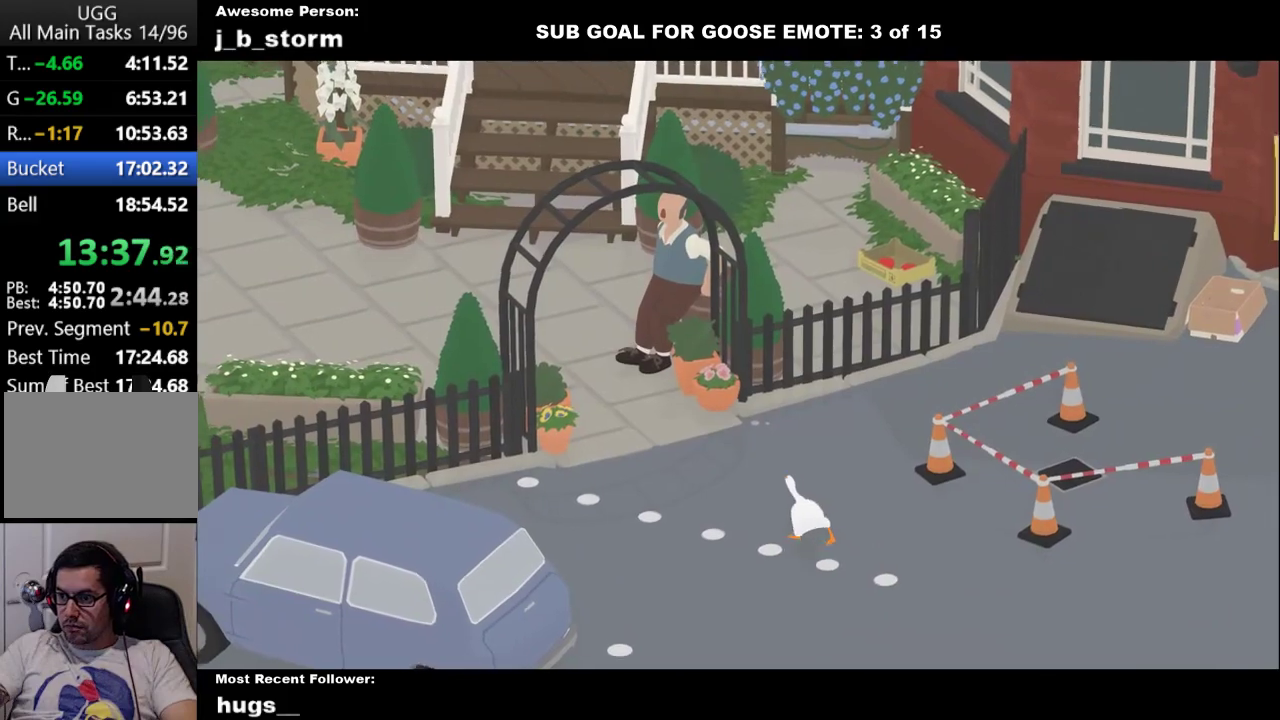
{"buttons": ["A", "L1"], "left_stick": "up-left", "events": [[283, "left_stick", "up-left"]]}
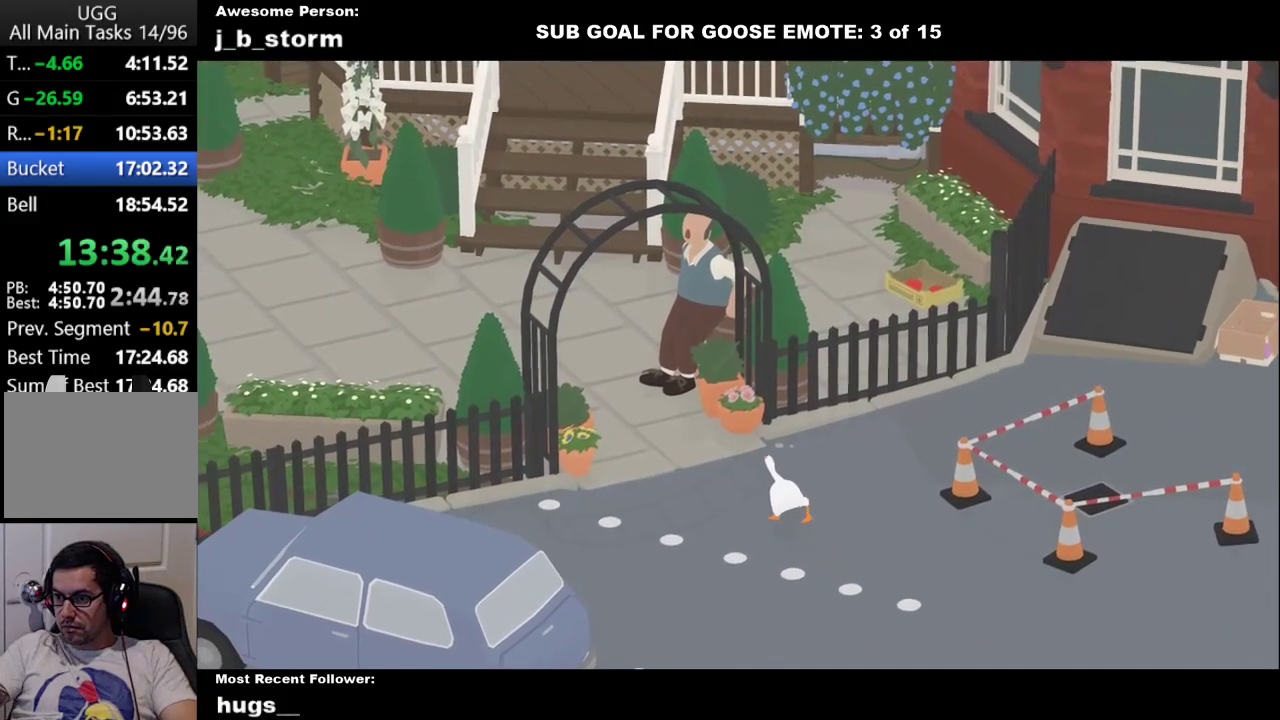
{"buttons": ["A", "L1"], "left_stick": "up-left", "events": [[383, "left_stick", "up"], [483, "left_stick", "up-left"]]}
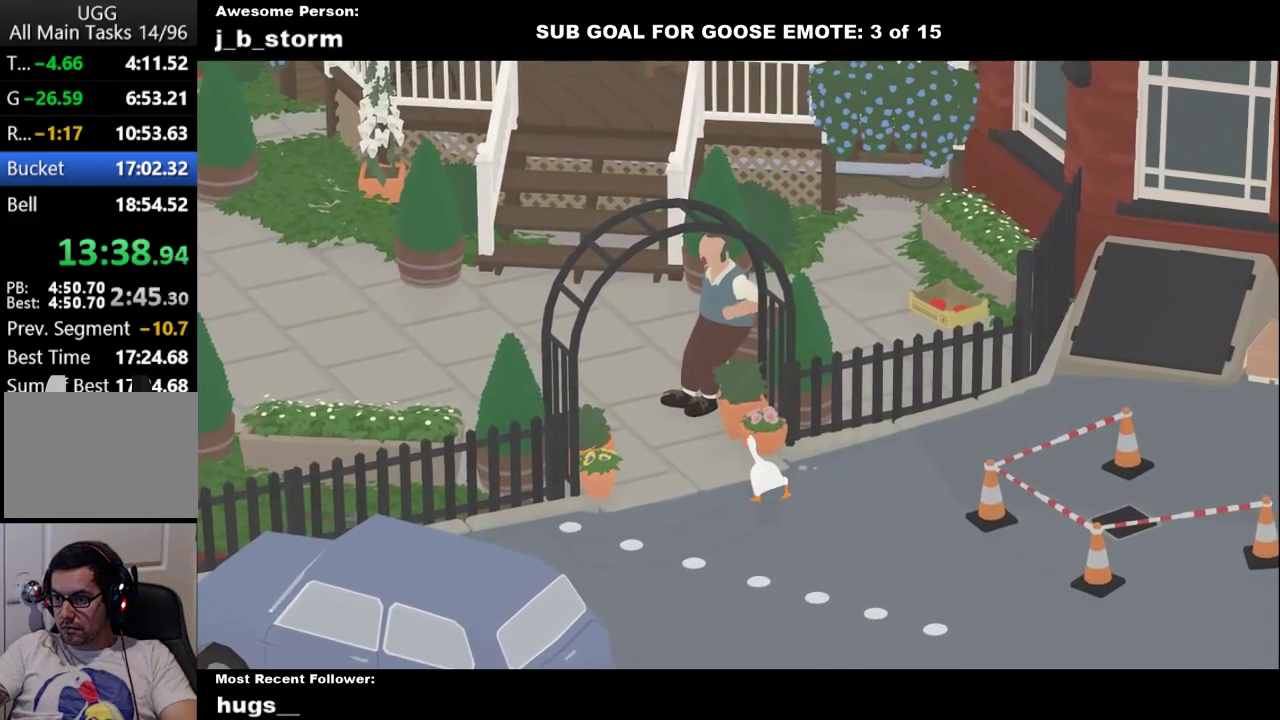
{"buttons": ["B", "L1"], "left_stick": "up-left", "events": [[217, "A", "up"], [450, "B", "down"]]}
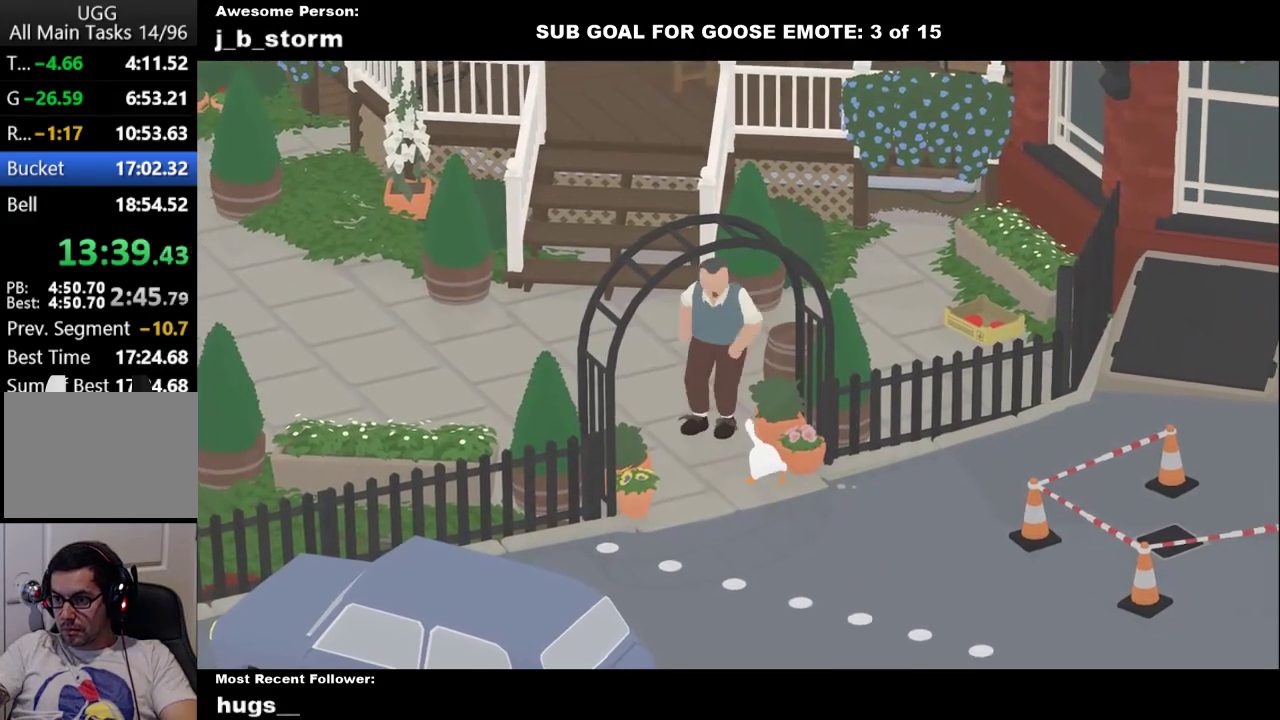
{"buttons": ["B", "L1"], "left_stick": "up-left", "events": [[50, "B", "up"], [117, "B", "down"], [217, "B", "up"], [283, "B", "down"], [400, "B", "up"], [450, "B", "down"]]}
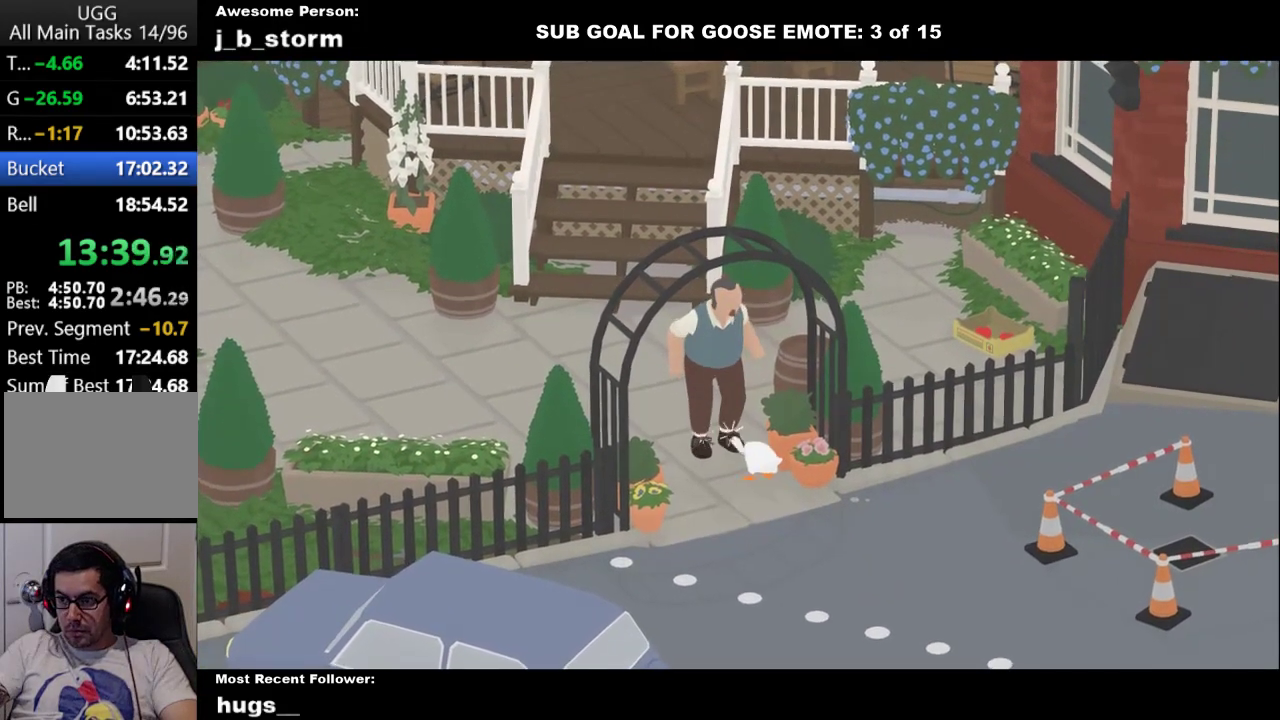
{"buttons": ["A", "L1"], "left_stick": "up-left", "events": [[67, "B", "up"], [167, "B", "down"], [300, "B", "up"], [433, "A", "down"]]}
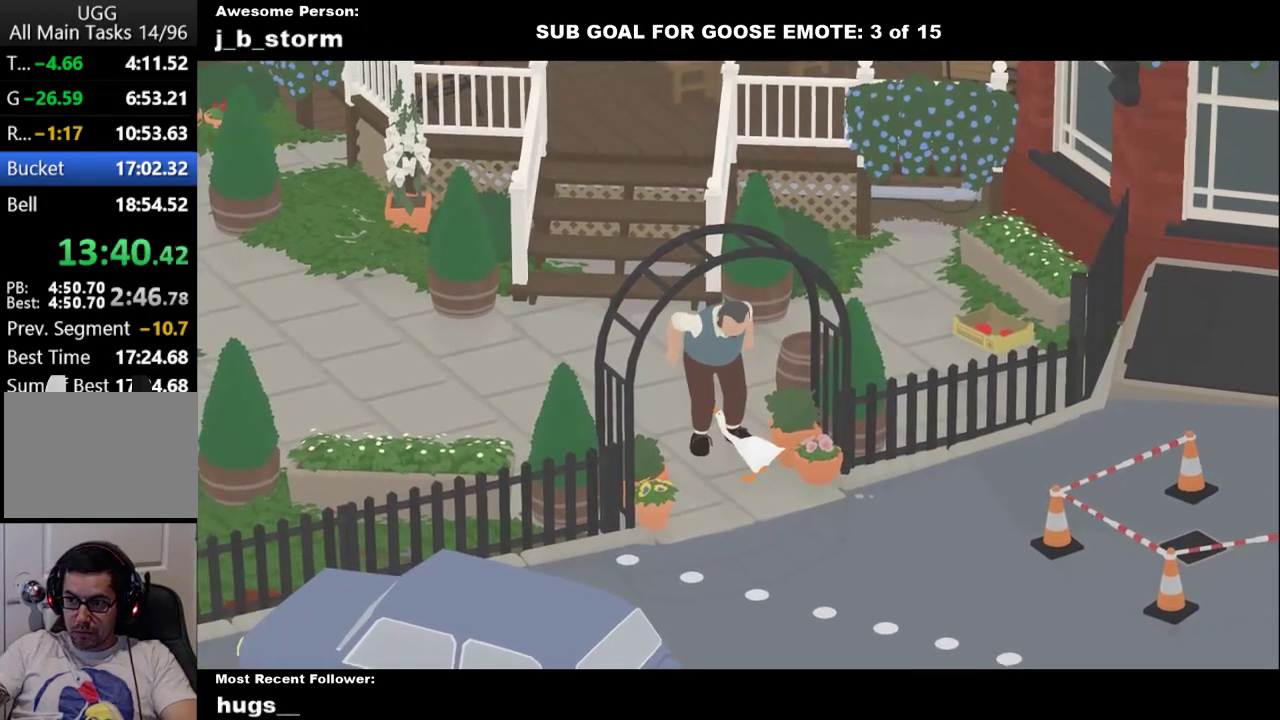
{"buttons": ["A", "L1"], "left_stick": "up-left", "events": [[200, "left_stick", "left"], [300, "A", "up"], [383, "A", "down"], [500, "left_stick", "up-left"]]}
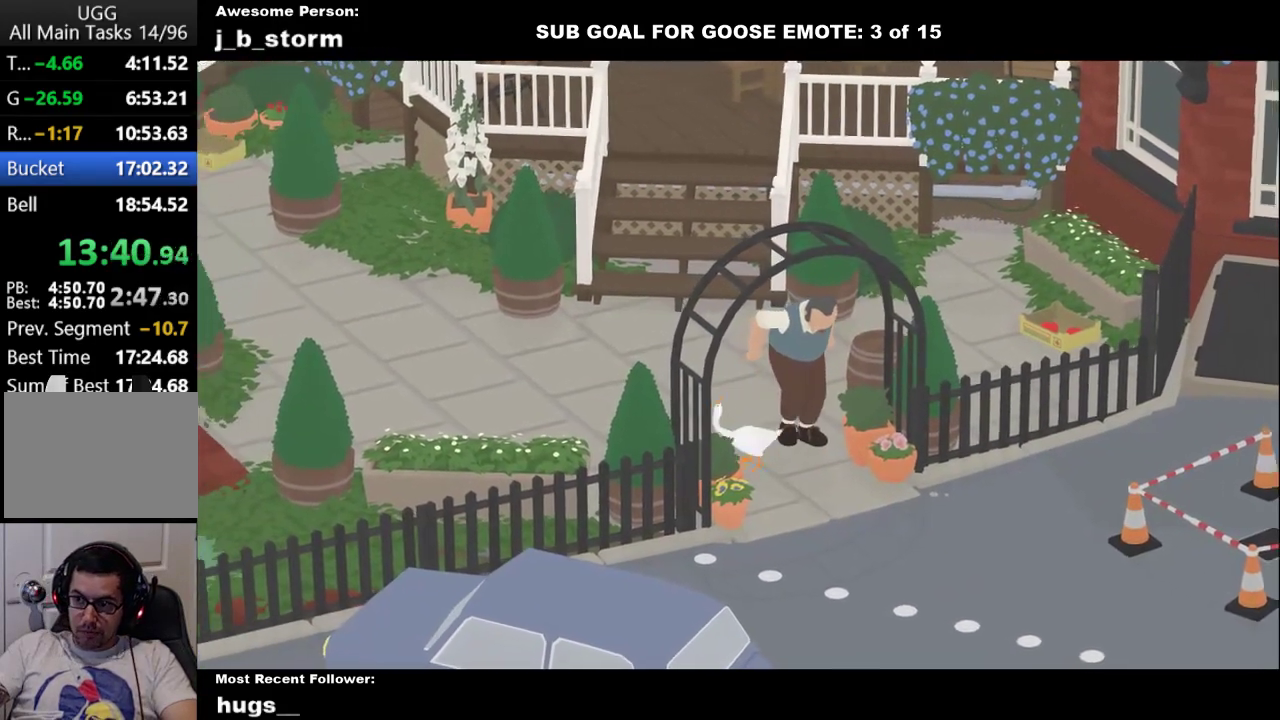
{"buttons": [], "left_stick": "up", "events": [[117, "A", "up"], [117, "left_stick", "up"], [233, "L1", "up"], [317, "A", "down"], [500, "A", "up"]]}
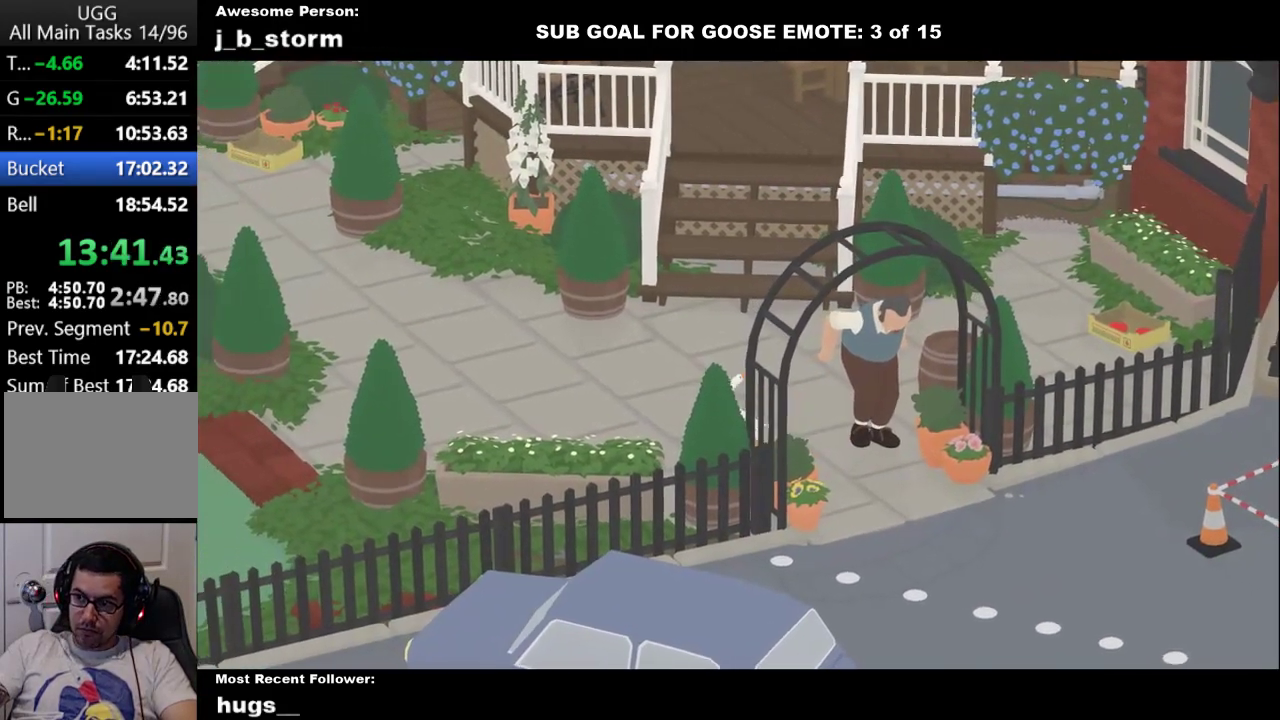
{"buttons": ["A"], "left_stick": "up", "events": [[83, "A", "down"], [383, "A", "up"], [450, "A", "down"]]}
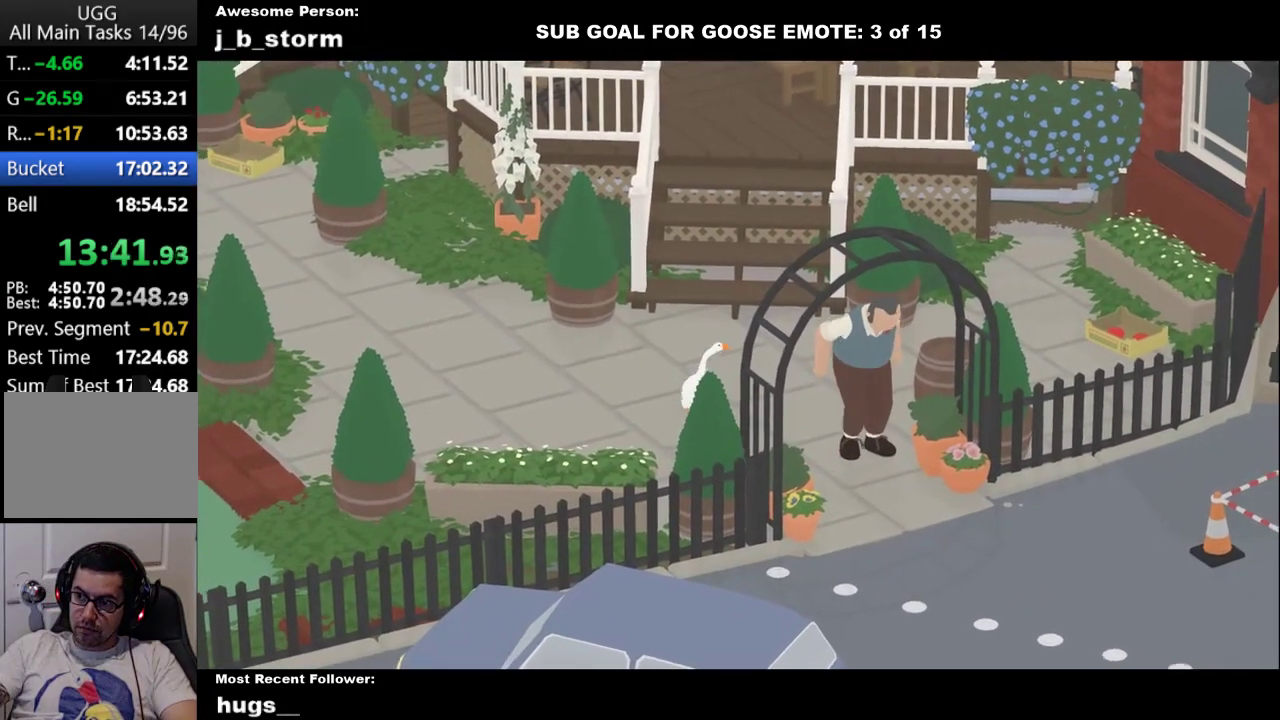
{"buttons": [], "left_stick": "up", "events": [[483, "A", "up"]]}
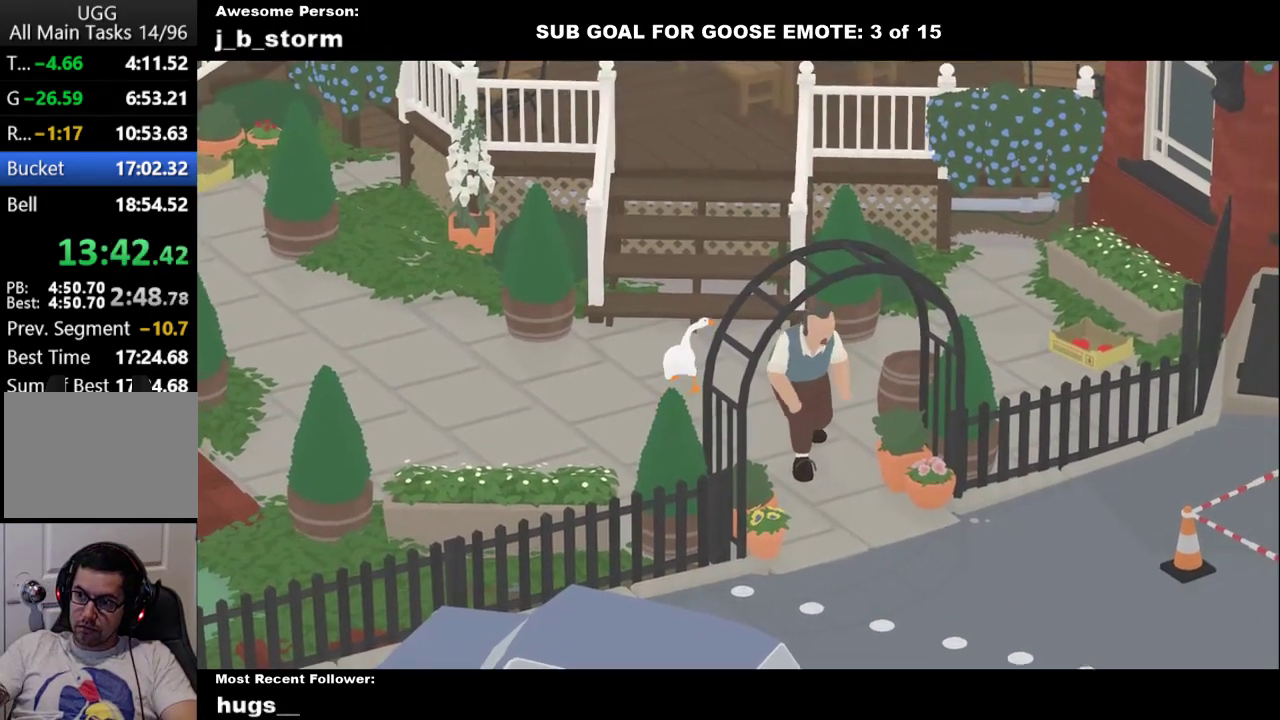
{"buttons": ["A"], "left_stick": "up", "events": [[33, "A", "down"]]}
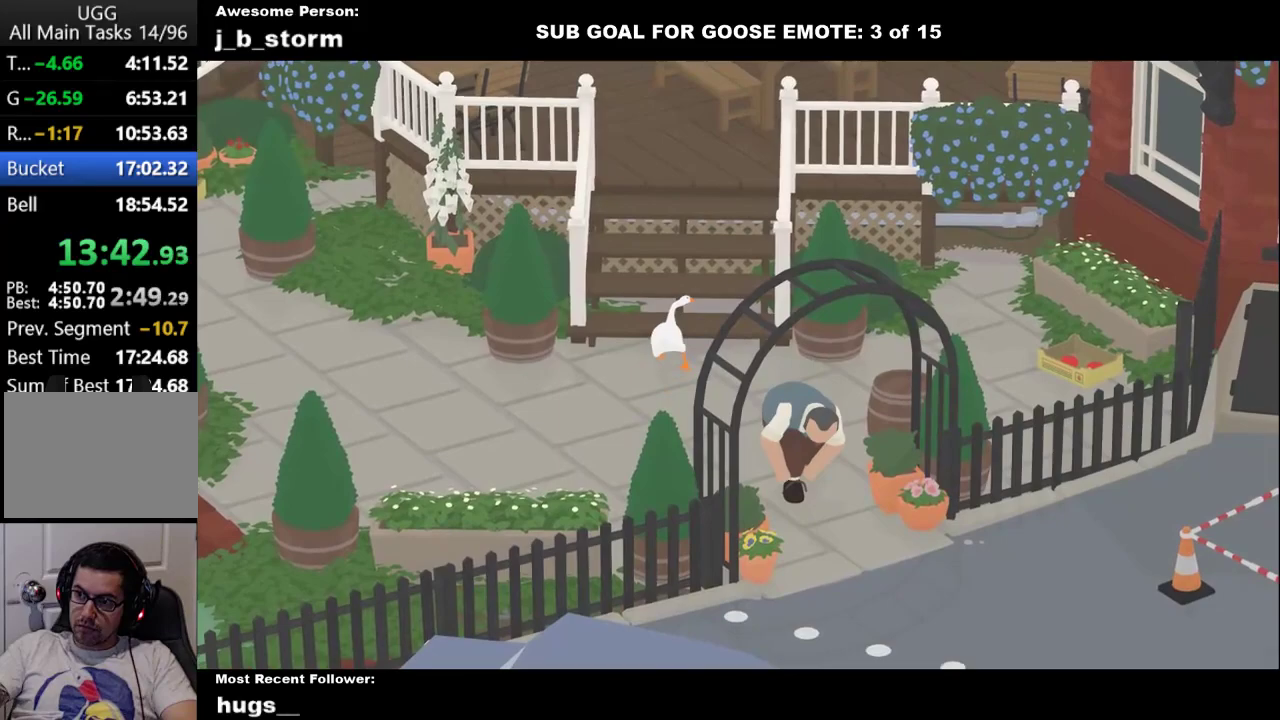
{"buttons": ["A"], "left_stick": "up", "events": []}
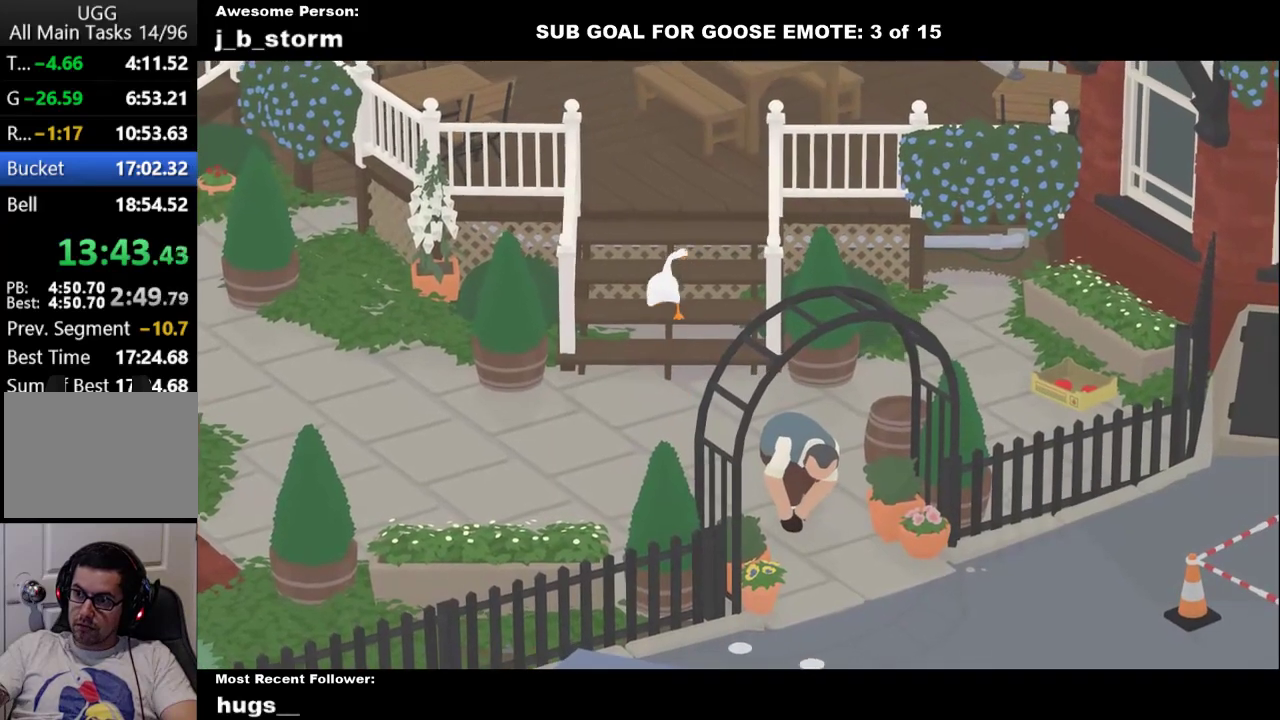
{"buttons": ["A"], "left_stick": "up-right", "events": [[333, "left_stick", "up-right"]]}
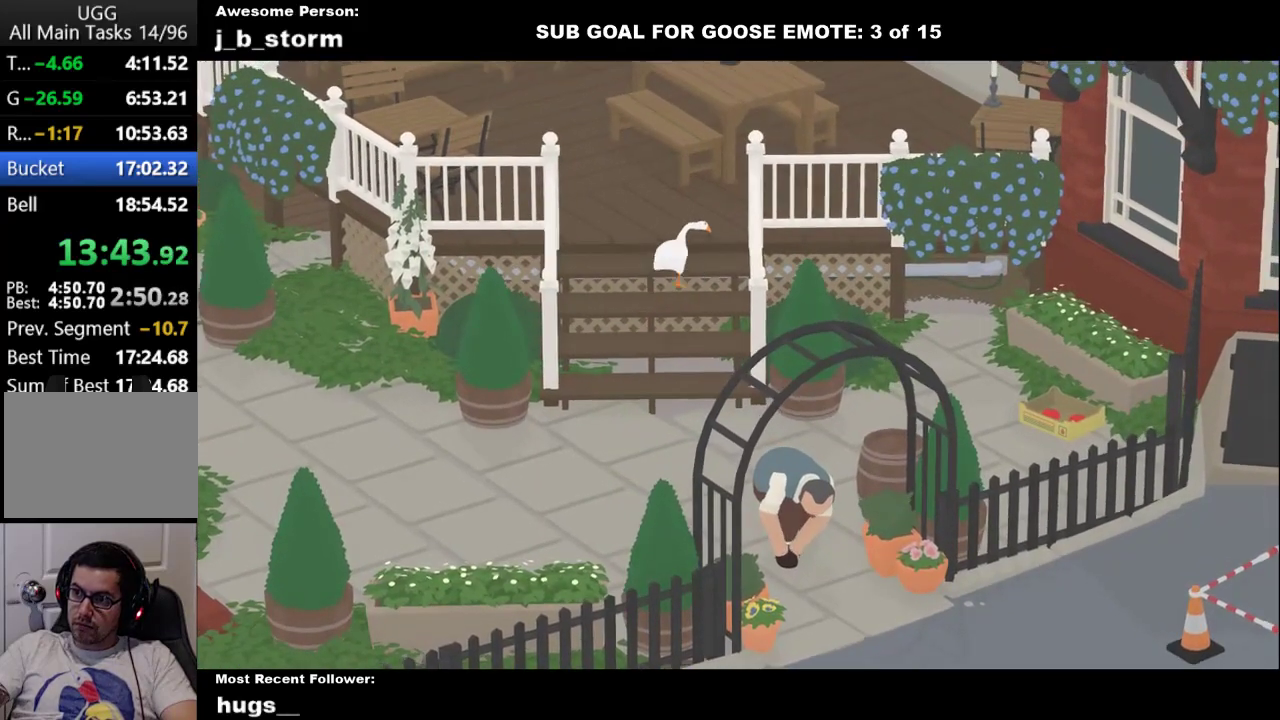
{"buttons": ["A"], "left_stick": "up-right", "events": []}
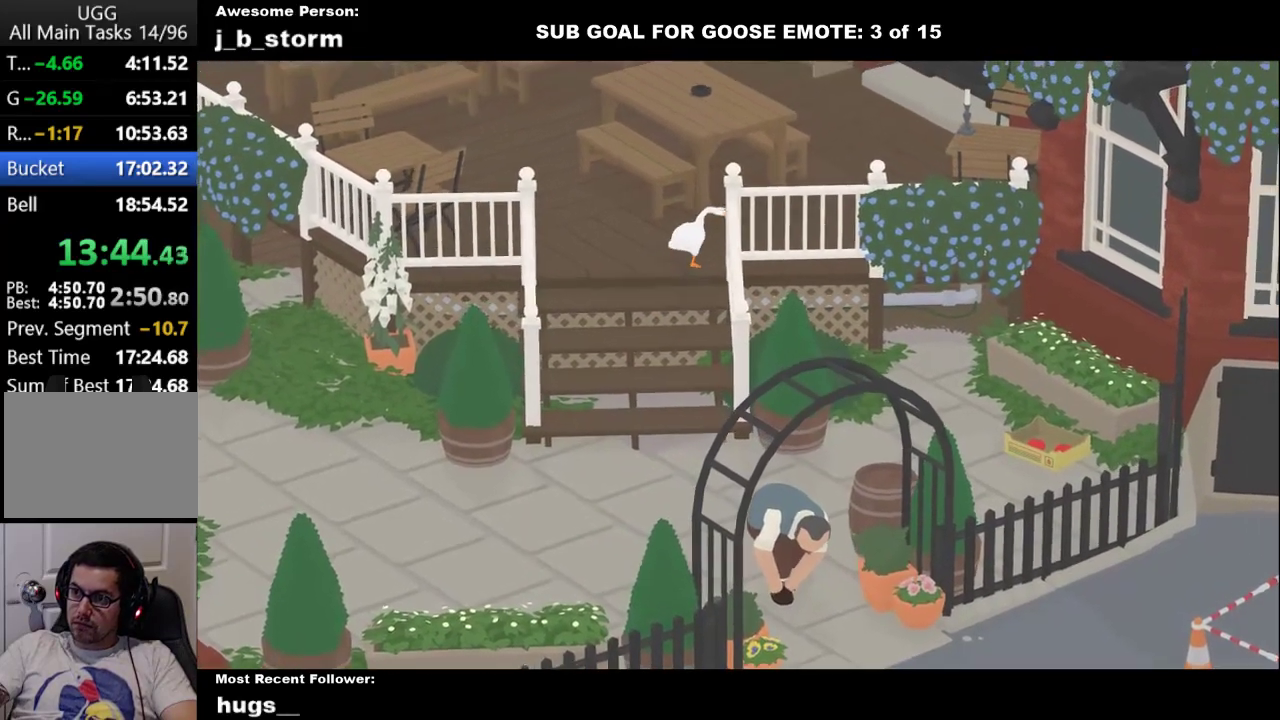
{"buttons": ["A"], "left_stick": "up-right", "events": [[367, "A", "up"], [433, "A", "down"]]}
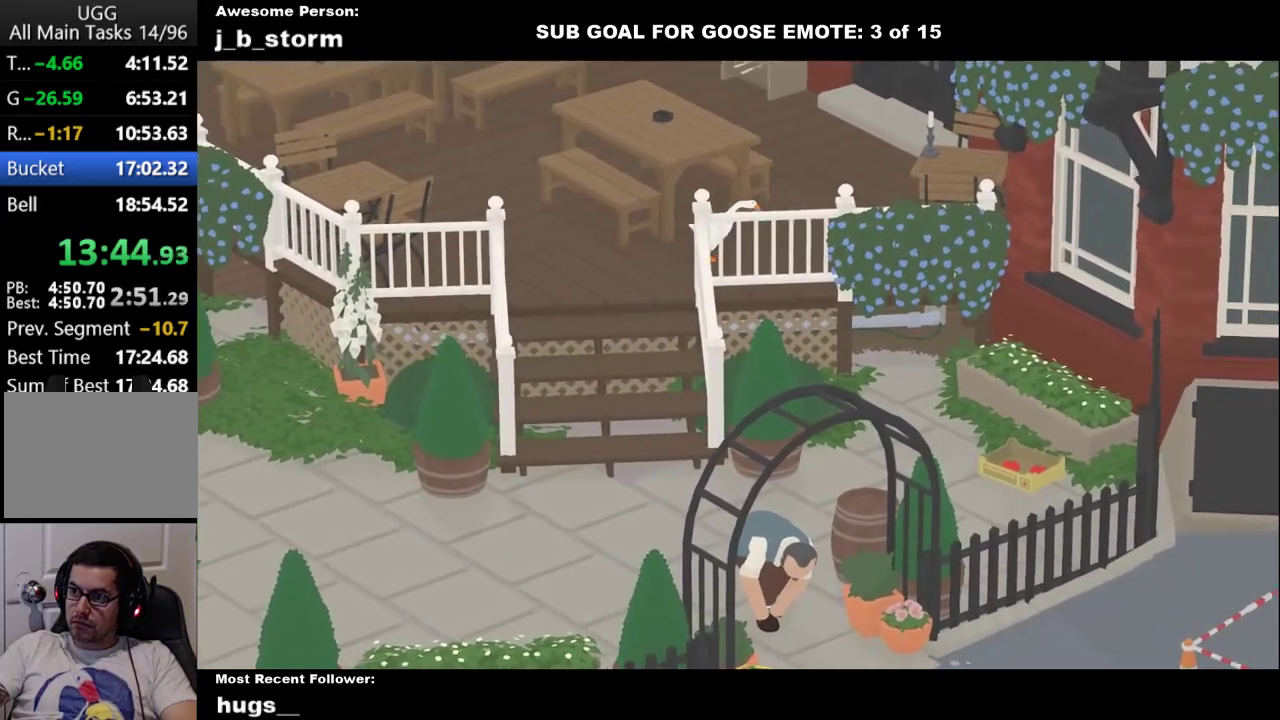
{"buttons": ["A"], "left_stick": "up-right", "events": [[167, "A", "up"], [233, "A", "down"]]}
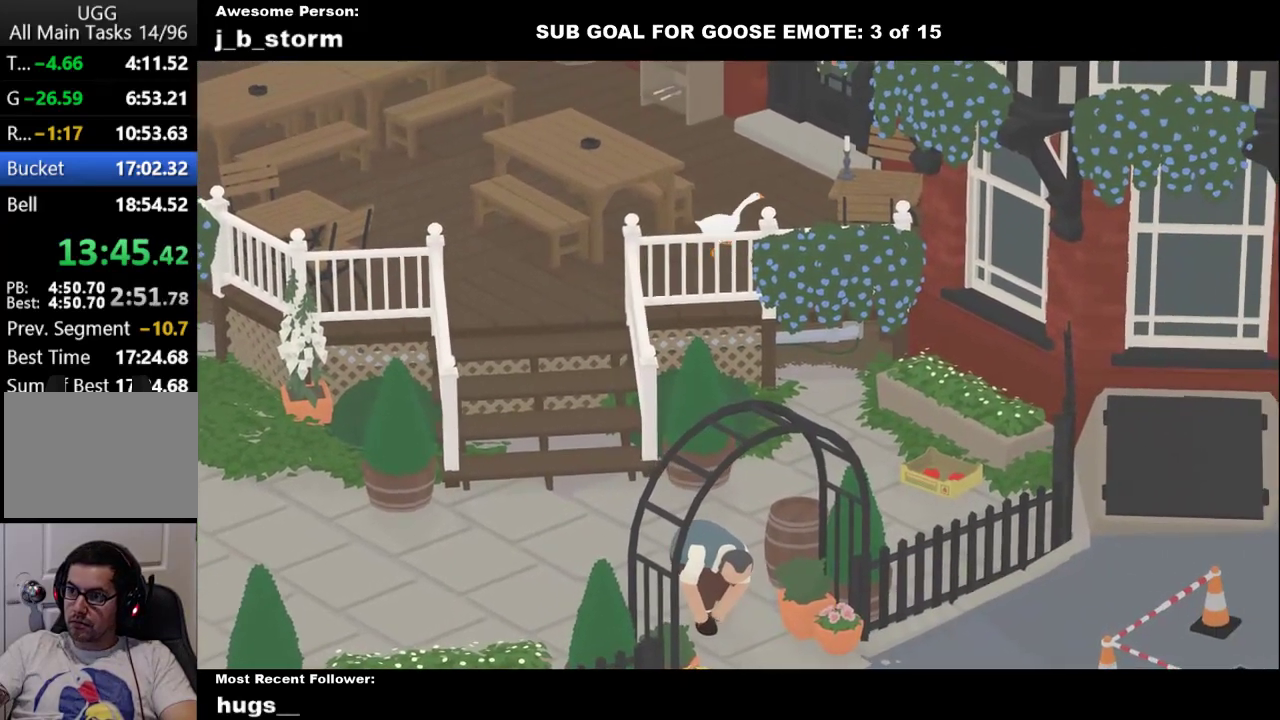
{"buttons": ["B"], "left_stick": "center", "events": [[317, "A", "up"], [367, "left_stick", "center"], [450, "B", "down"]]}
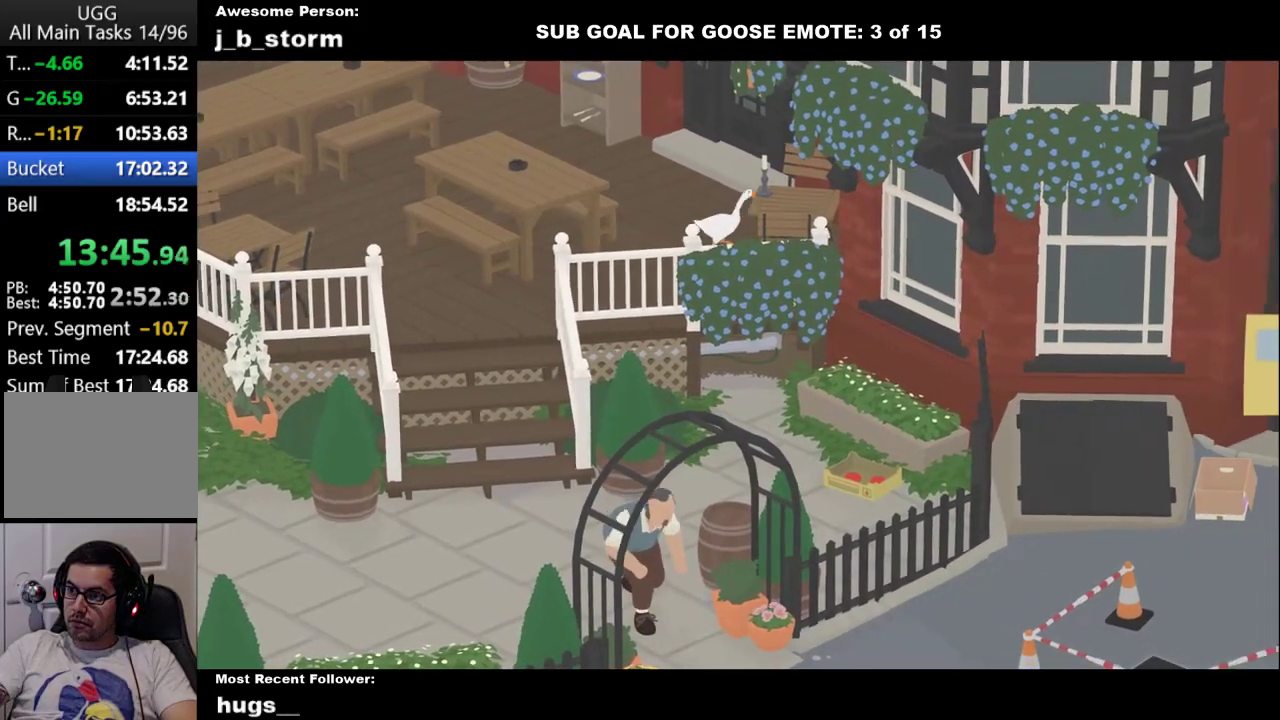
{"buttons": [], "left_stick": "down-right", "events": [[67, "B", "up"], [117, "left_stick", "left"], [267, "left_stick", "down-left"], [350, "left_stick", "down-right"]]}
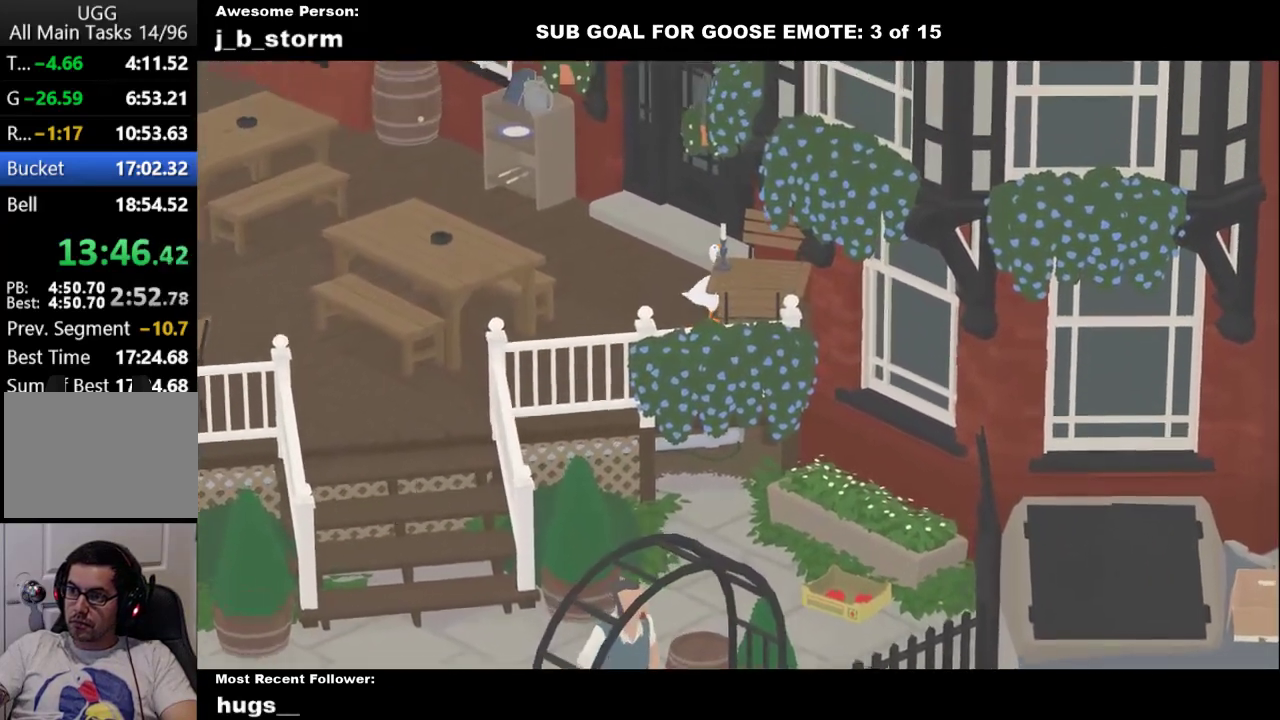
{"buttons": [], "left_stick": "down-right", "events": [[100, "left_stick", "down"], [133, "A", "down"], [200, "A", "up"], [217, "left_stick", "down-left"], [267, "left_stick", "left"], [383, "left_stick", "down-left"], [450, "left_stick", "down"], [500, "left_stick", "down-right"]]}
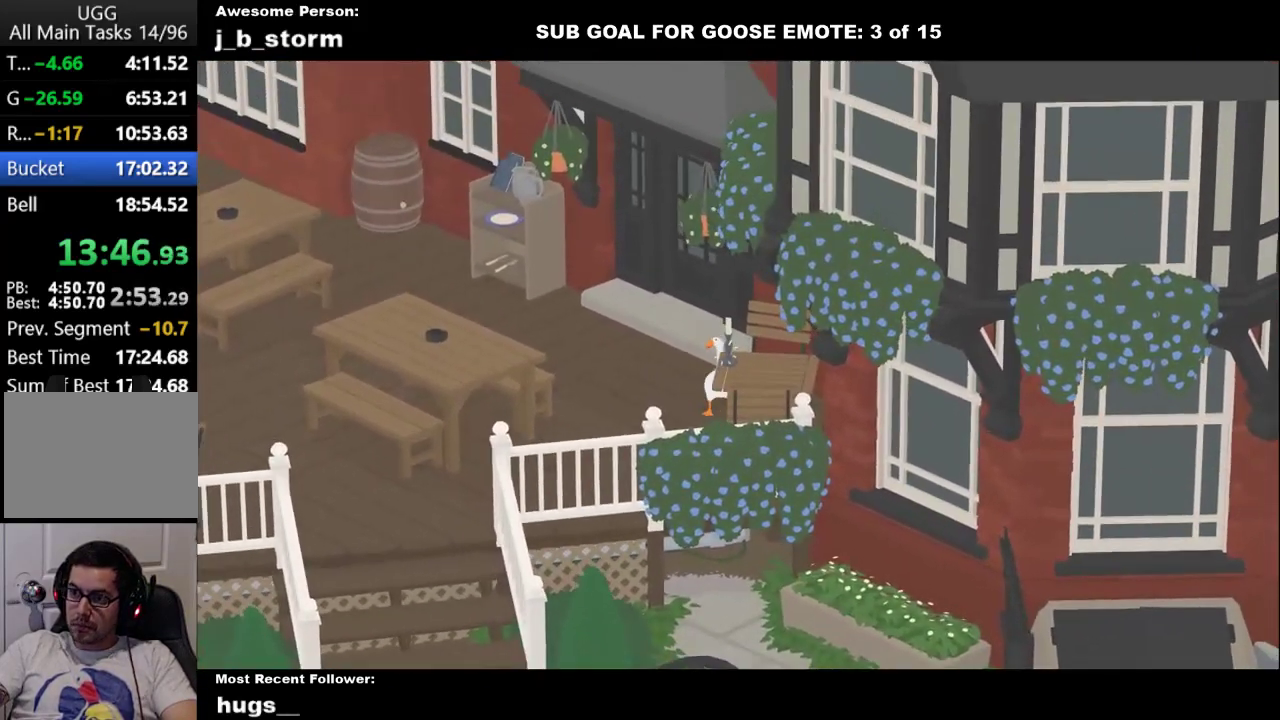
{"buttons": [], "left_stick": "left", "events": [[167, "left_stick", "down"], [217, "B", "down"], [283, "left_stick", "center"], [317, "B", "up"], [483, "left_stick", "left"]]}
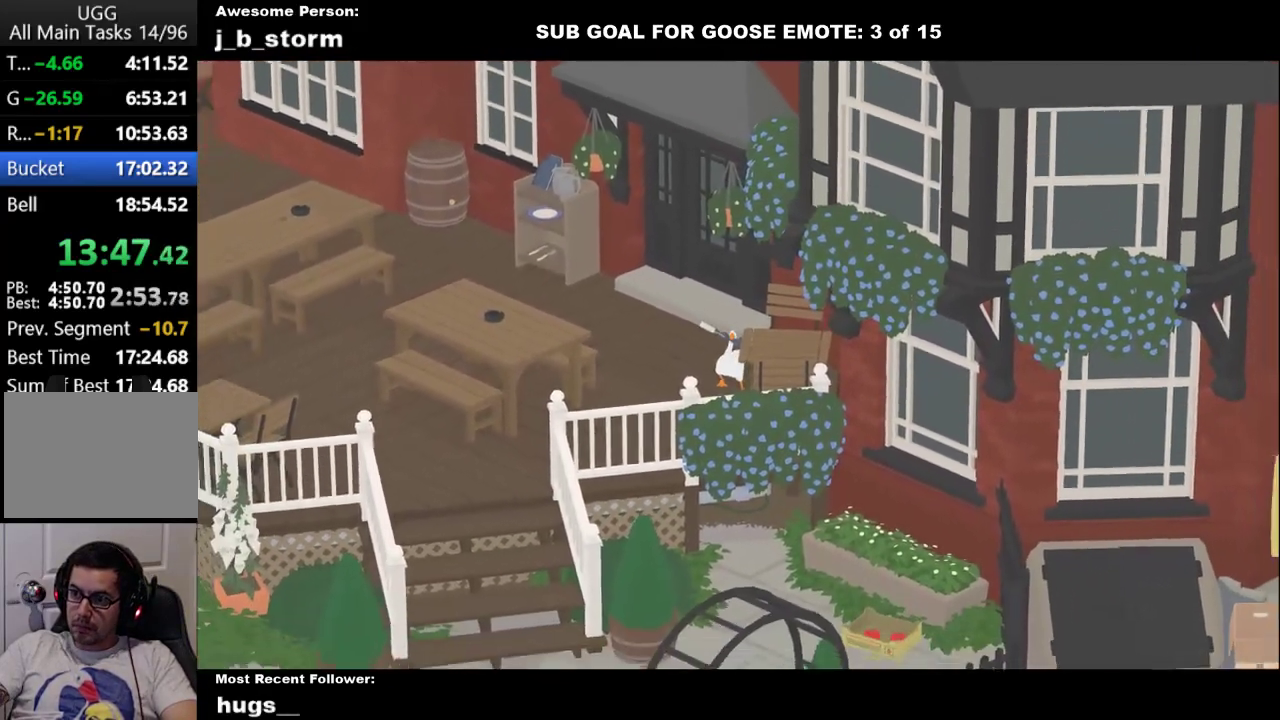
{"buttons": ["A"], "left_stick": "down-left", "events": [[50, "A", "down"], [133, "left_stick", "down-left"], [317, "A", "up"], [383, "A", "down"]]}
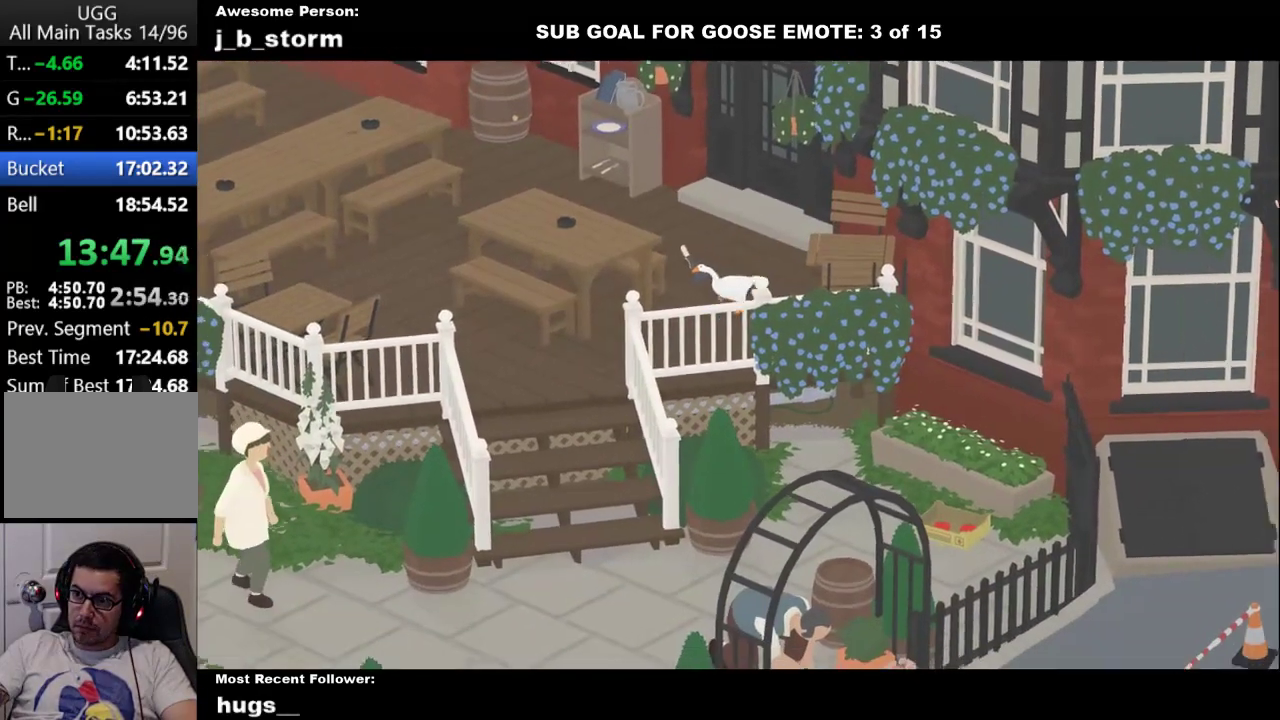
{"buttons": ["A"], "left_stick": "down-left", "events": [[150, "A", "up"], [250, "A", "down"]]}
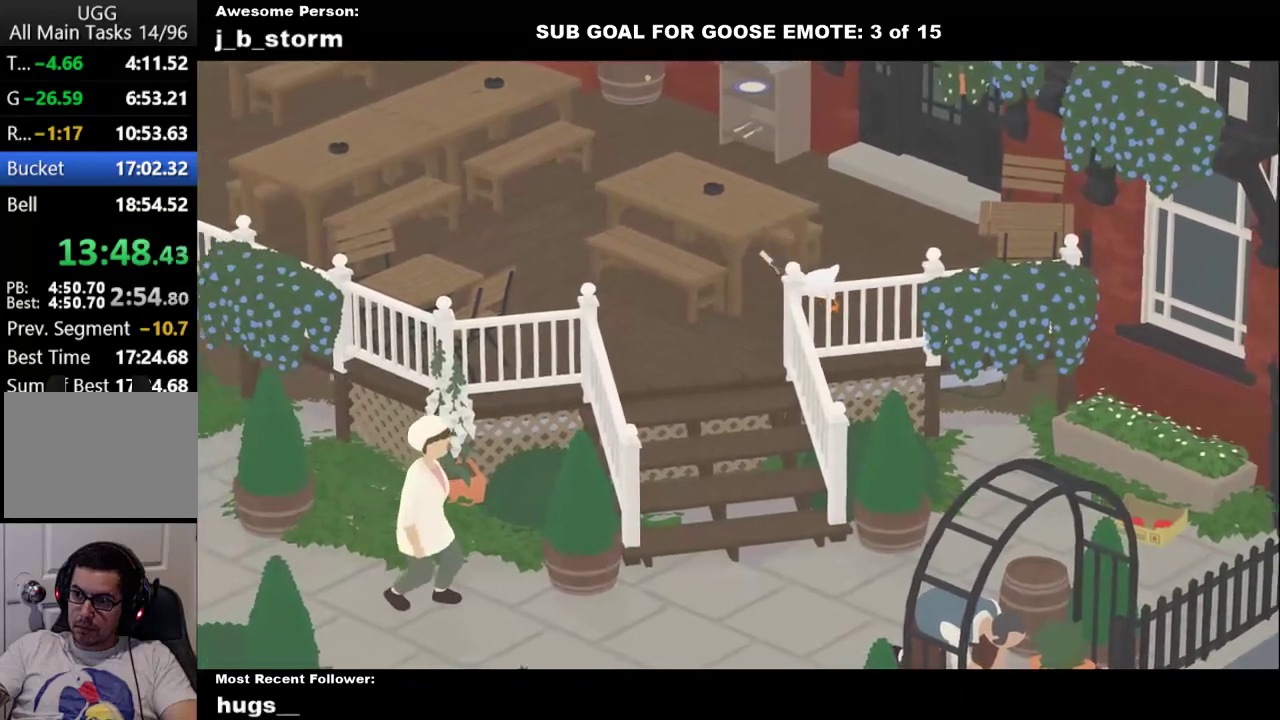
{"buttons": ["A"], "left_stick": "left", "events": [[133, "A", "up"], [200, "A", "down"], [383, "left_stick", "left"]]}
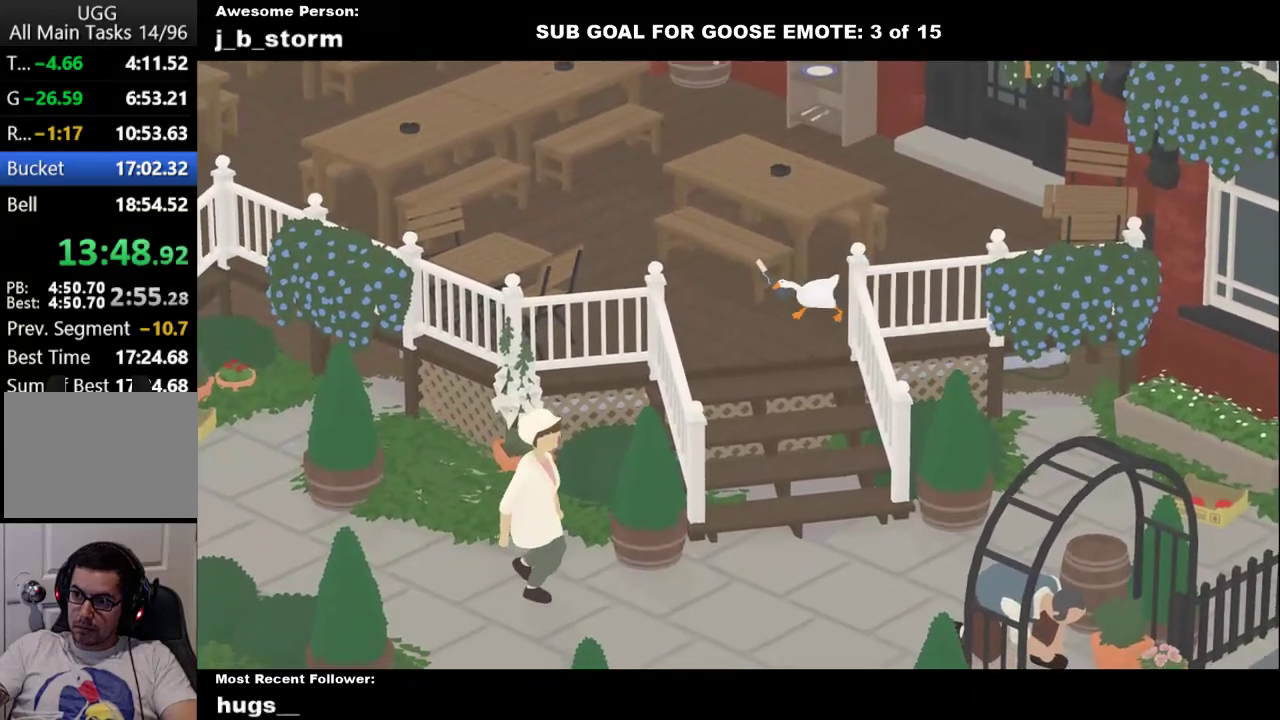
{"buttons": [], "left_stick": "up-left", "events": [[83, "A", "up"], [183, "A", "down"], [250, "left_stick", "up-left"], [433, "A", "up"]]}
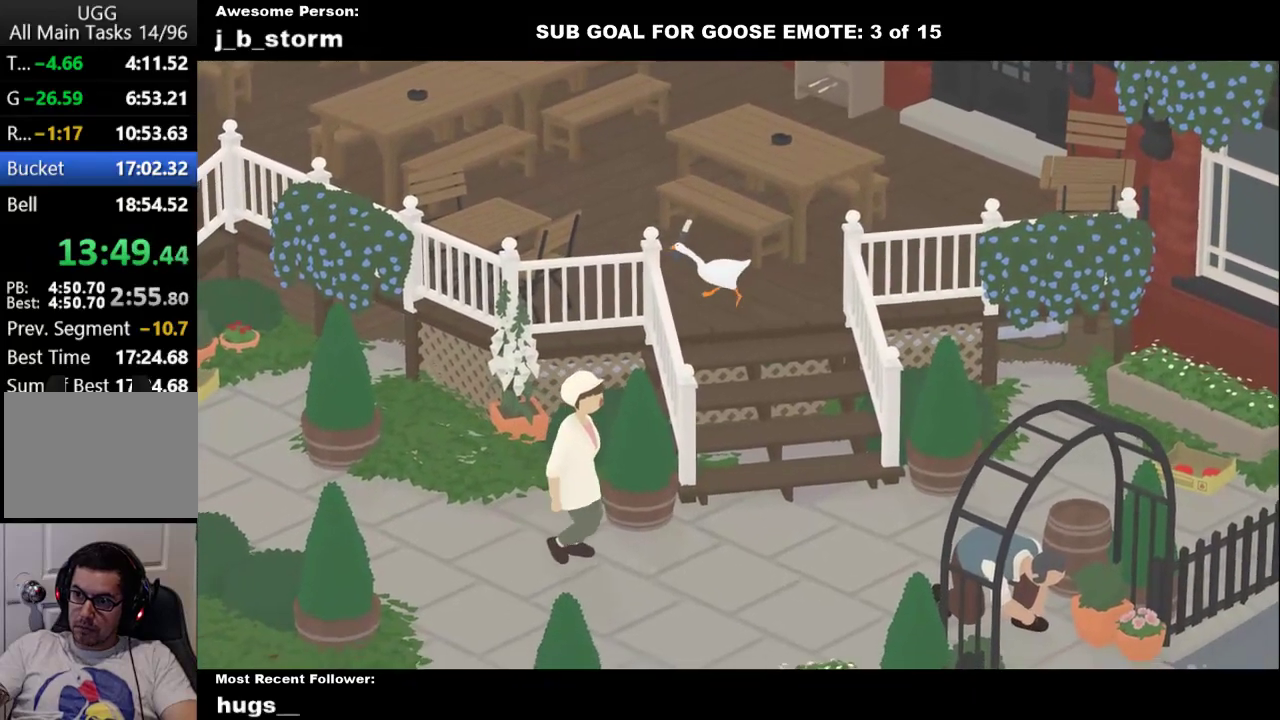
{"buttons": [], "left_stick": "up-left", "events": [[17, "A", "down"], [500, "A", "up"]]}
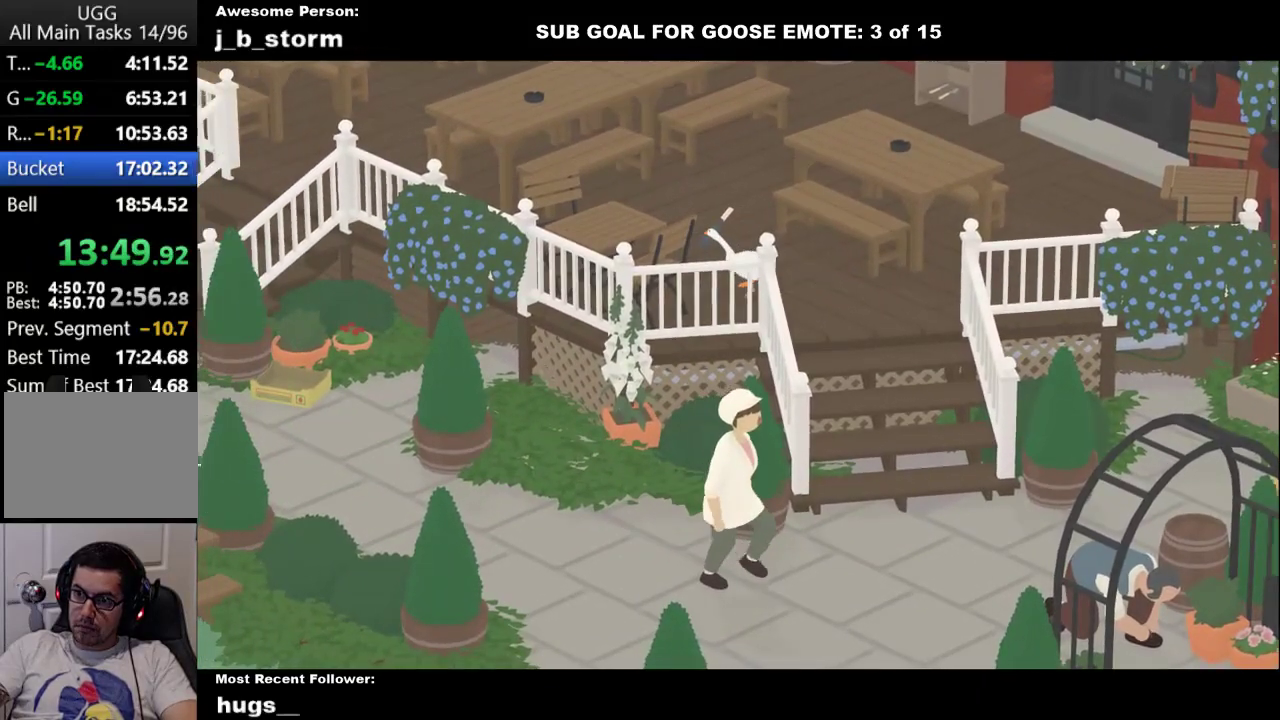
{"buttons": ["A"], "left_stick": "up-left", "events": [[83, "A", "down"]]}
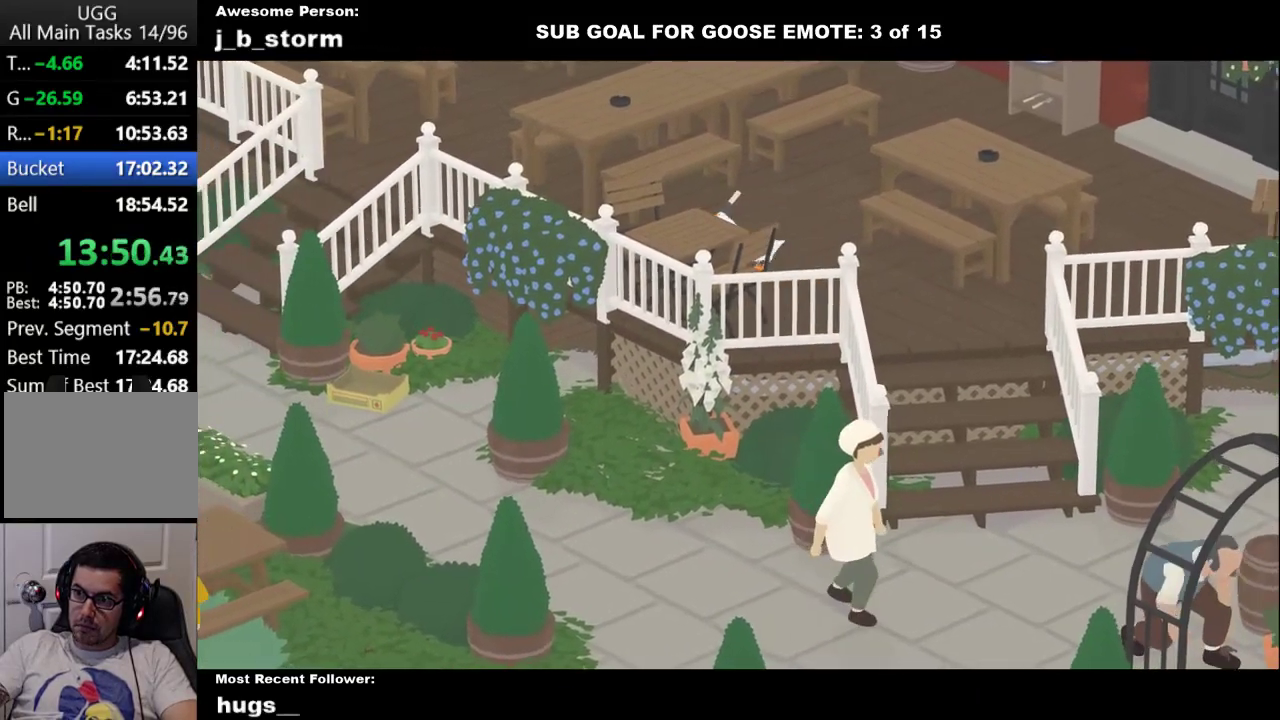
{"buttons": ["A"], "left_stick": "up-left", "events": [[150, "left_stick", "left"], [217, "A", "up"], [283, "A", "down"], [500, "left_stick", "up-left"]]}